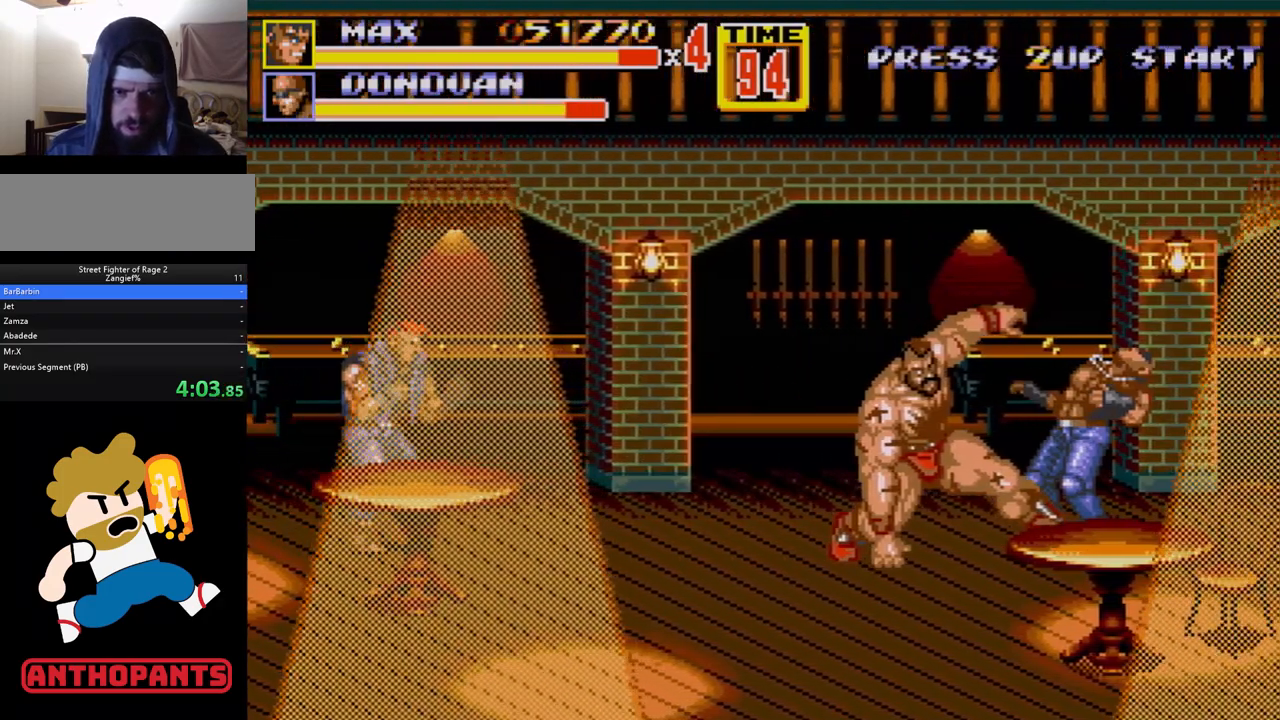
Gameplay with a controller (Xbox layout); each line is a JSON object with the inputs held at the frame after it. "events" lists button and stick changes between this image and that frame as [ms after this image, input, new state], when the widget could be followed in between. Not read: L1 L2 L3 R1 R2 R3.
{"buttons": [], "events": [[17, "DPAD_RIGHT", "down"], [117, "DPAD_RIGHT", "up"], [167, "DPAD_RIGHT", "down"], [183, "B", "down"], [250, "B", "up"], [300, "B", "down"], [383, "B", "up"], [433, "DPAD_RIGHT", "up"]]}
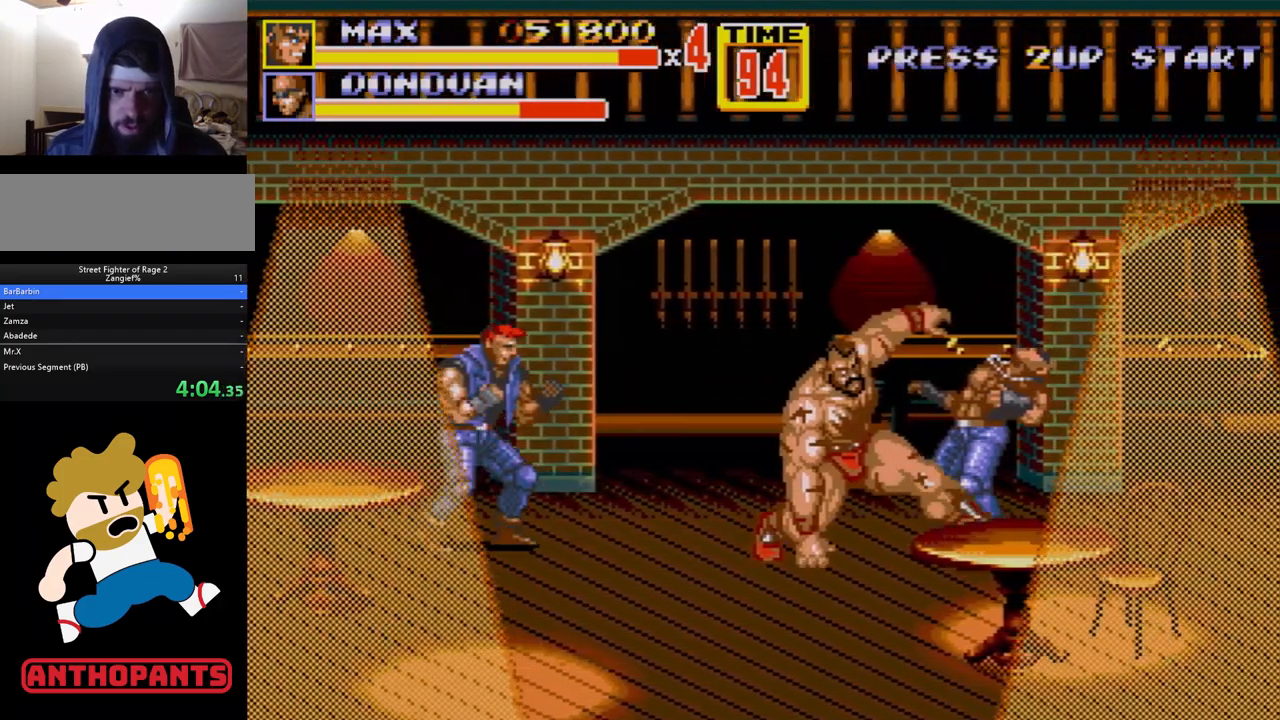
{"buttons": ["DPAD_LEFT"], "events": [[300, "DPAD_LEFT", "down"]]}
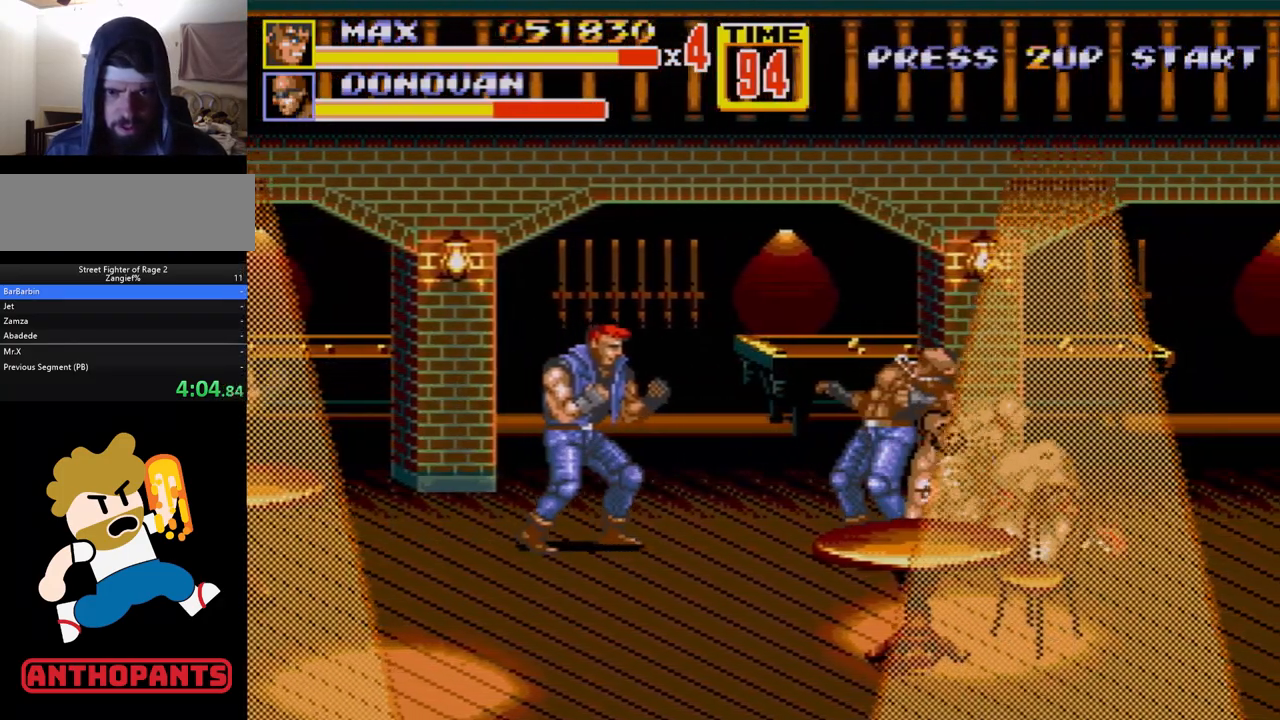
{"buttons": ["B", "DPAD_LEFT"], "events": [[100, "B", "down"], [167, "B", "up"], [233, "B", "down"], [350, "B", "up"], [500, "B", "down"]]}
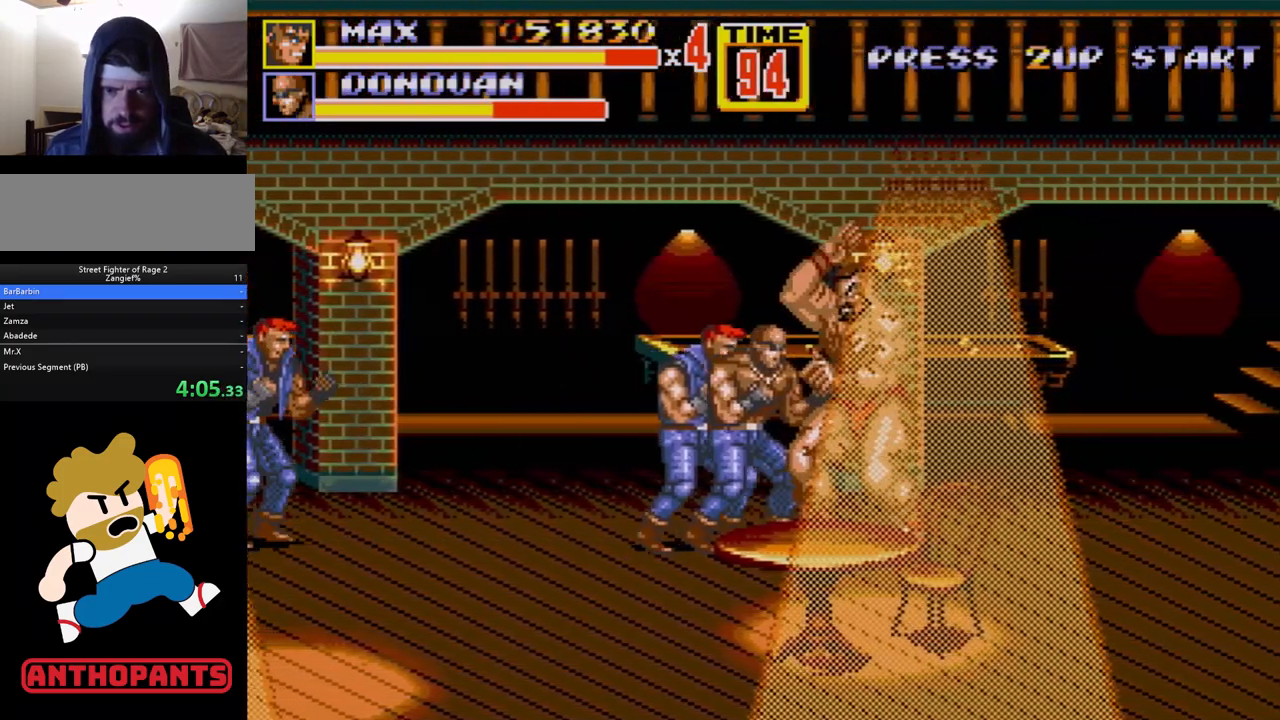
{"buttons": ["DPAD_LEFT"], "events": [[67, "B", "up"], [133, "B", "down"], [167, "B", "up"], [417, "A", "down"], [500, "A", "up"]]}
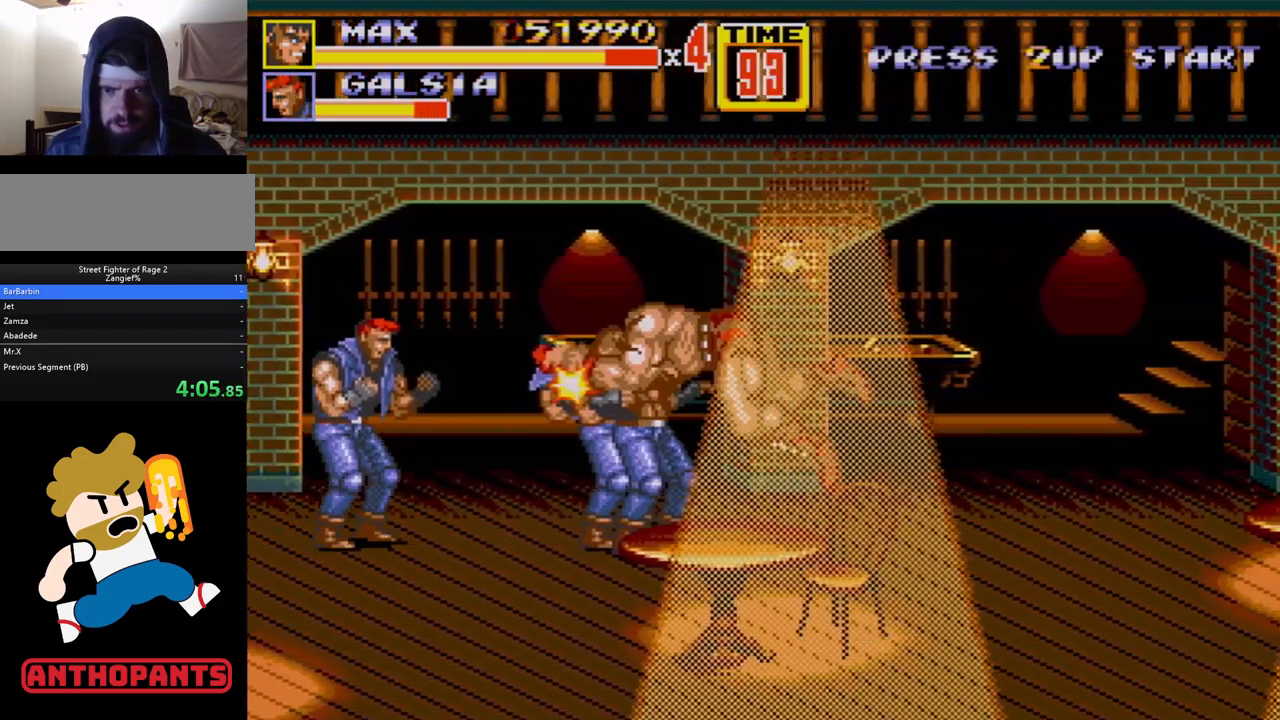
{"buttons": ["DPAD_RIGHT"], "events": [[250, "DPAD_LEFT", "up"], [317, "DPAD_RIGHT", "down"]]}
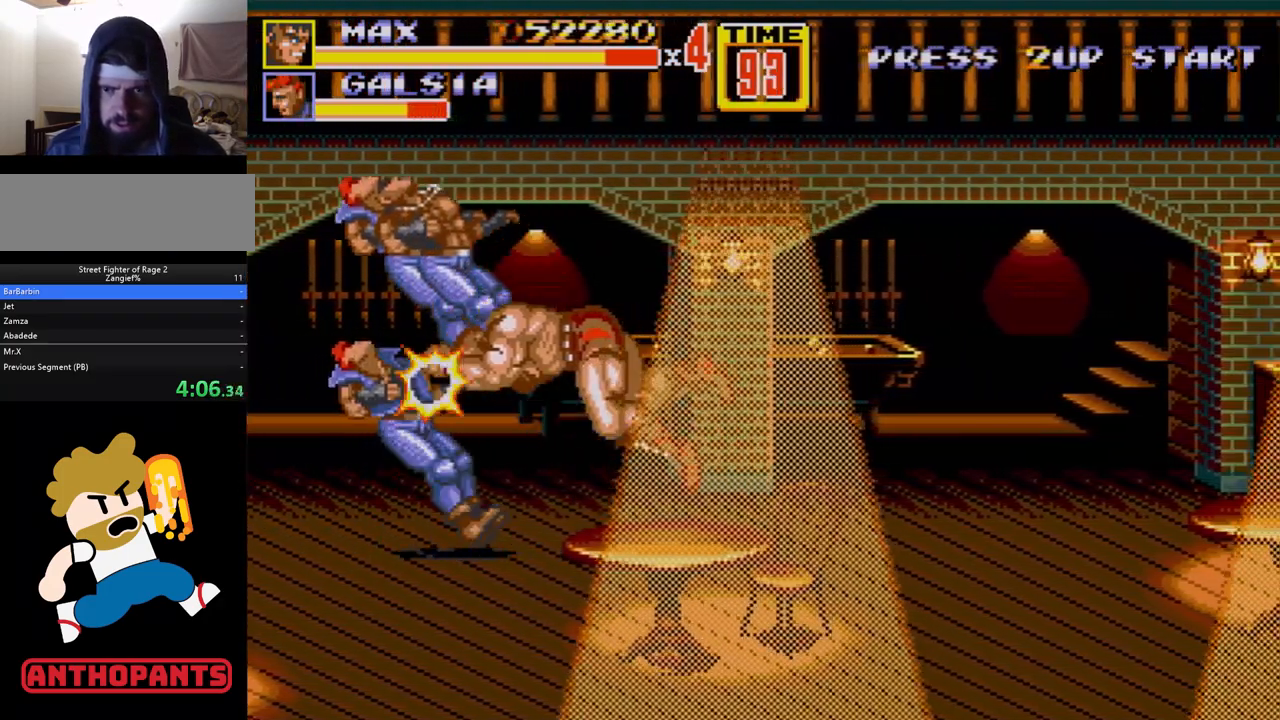
{"buttons": ["DPAD_RIGHT"], "events": []}
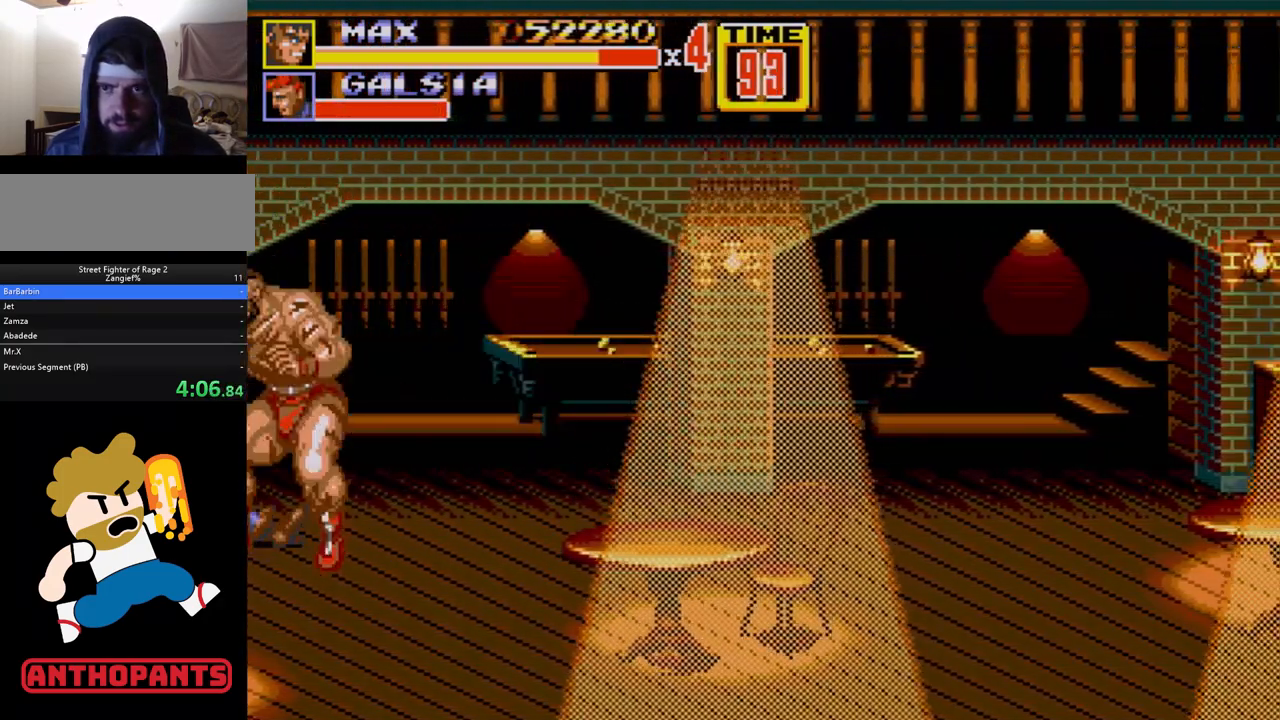
{"buttons": ["B", "DPAD_RIGHT"], "events": [[200, "DPAD_RIGHT", "up"], [283, "DPAD_RIGHT", "down"], [333, "DPAD_RIGHT", "up"], [383, "DPAD_RIGHT", "down"], [400, "B", "down"]]}
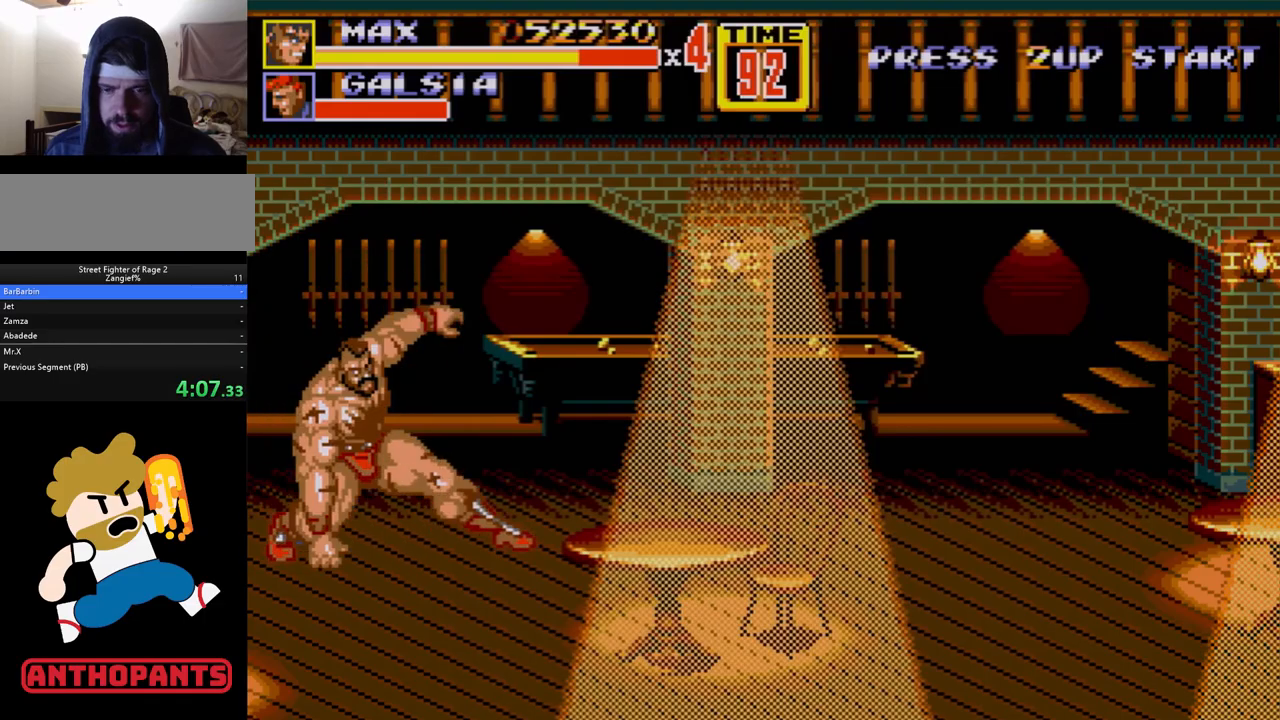
{"buttons": ["DPAD_RIGHT"], "events": [[17, "B", "up"], [67, "DPAD_RIGHT", "up"], [350, "DPAD_RIGHT", "down"], [417, "DPAD_RIGHT", "up"], [467, "DPAD_RIGHT", "down"]]}
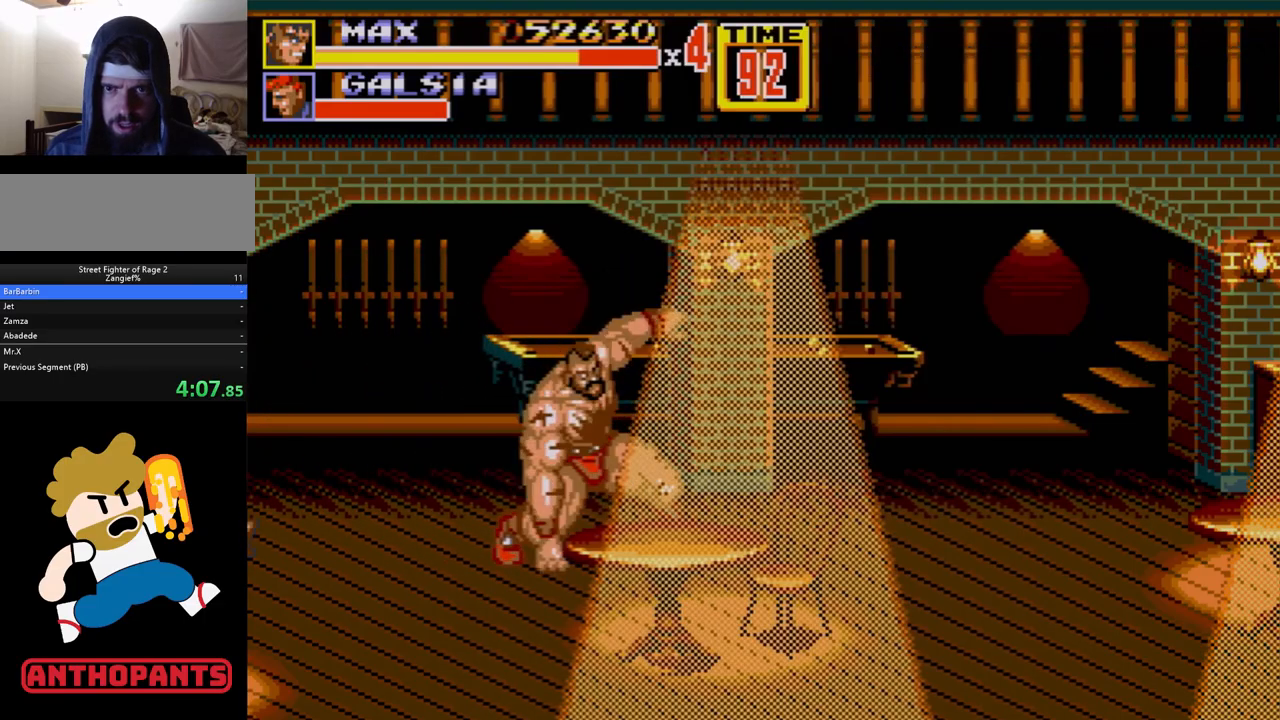
{"buttons": ["DPAD_RIGHT"], "events": [[17, "DPAD_DOWN", "down"], [33, "B", "down"], [33, "DPAD_DOWN", "up"], [117, "B", "up"], [183, "DPAD_RIGHT", "up"], [450, "DPAD_RIGHT", "down"]]}
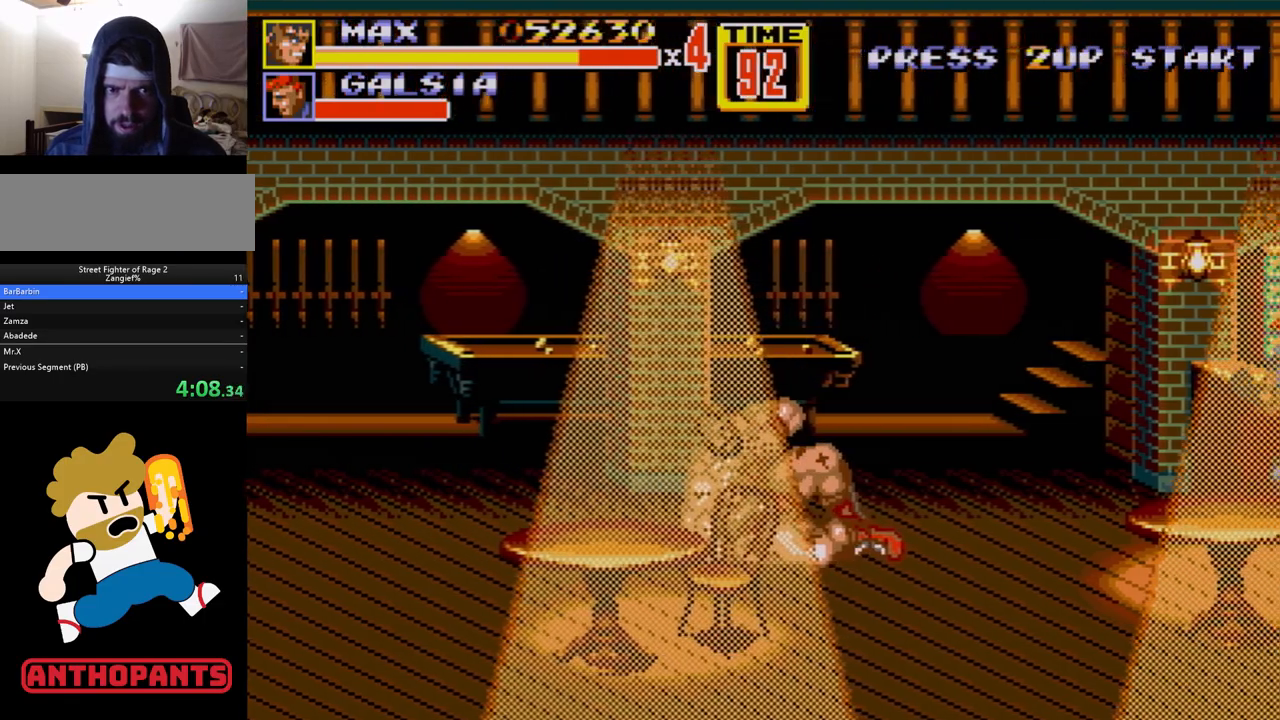
{"buttons": [], "events": [[50, "DPAD_RIGHT", "up"], [67, "DPAD_RIGHT", "down"], [133, "B", "down"], [233, "B", "up"], [317, "DPAD_RIGHT", "up"]]}
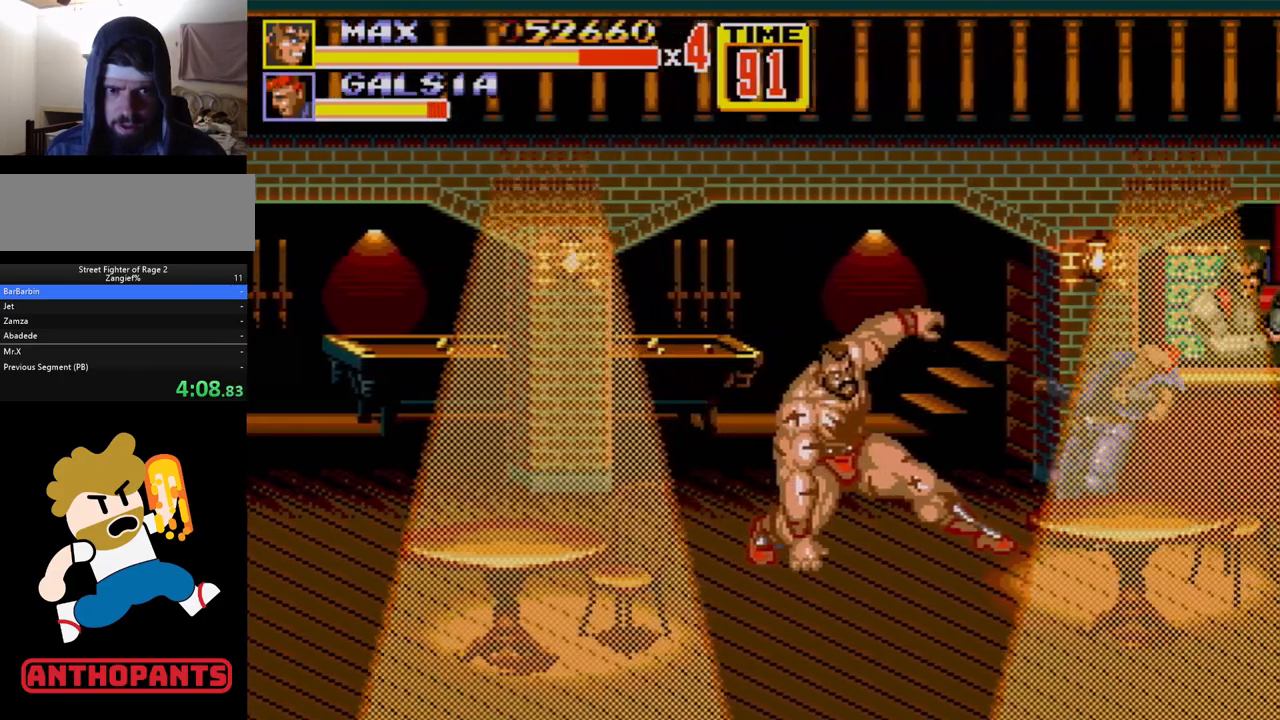
{"buttons": ["B", "DPAD_RIGHT"], "events": [[250, "DPAD_RIGHT", "down"], [283, "DPAD_RIGHT", "up"], [317, "DPAD_RIGHT", "down"], [367, "B", "down"], [417, "B", "up"], [483, "B", "down"]]}
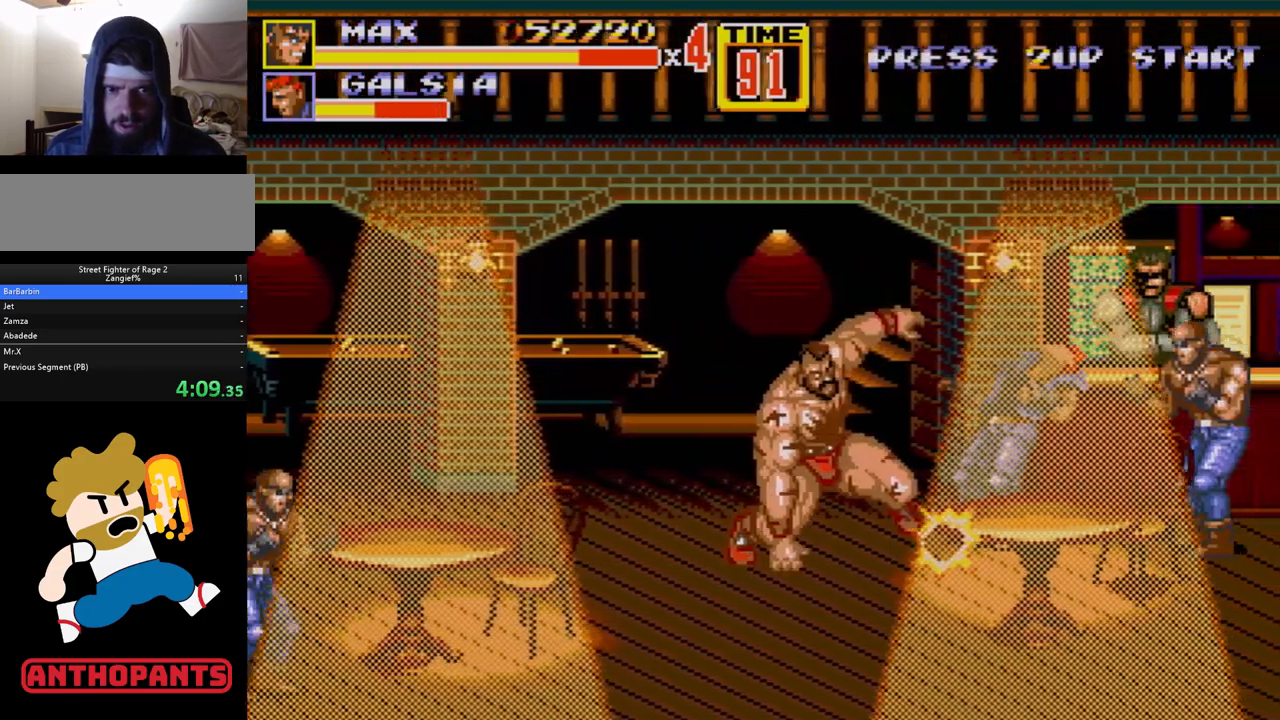
{"buttons": [], "events": [[67, "B", "up"], [133, "DPAD_RIGHT", "up"]]}
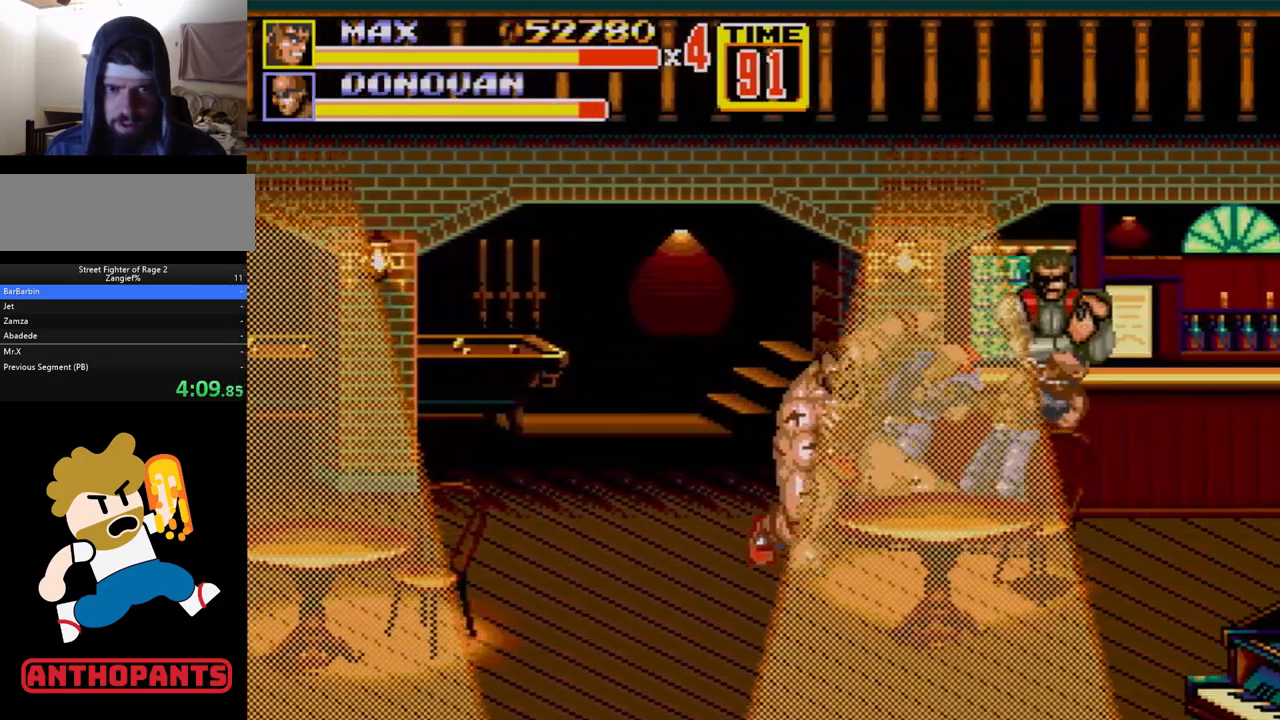
{"buttons": ["DPAD_RIGHT"], "events": [[250, "DPAD_RIGHT", "down"]]}
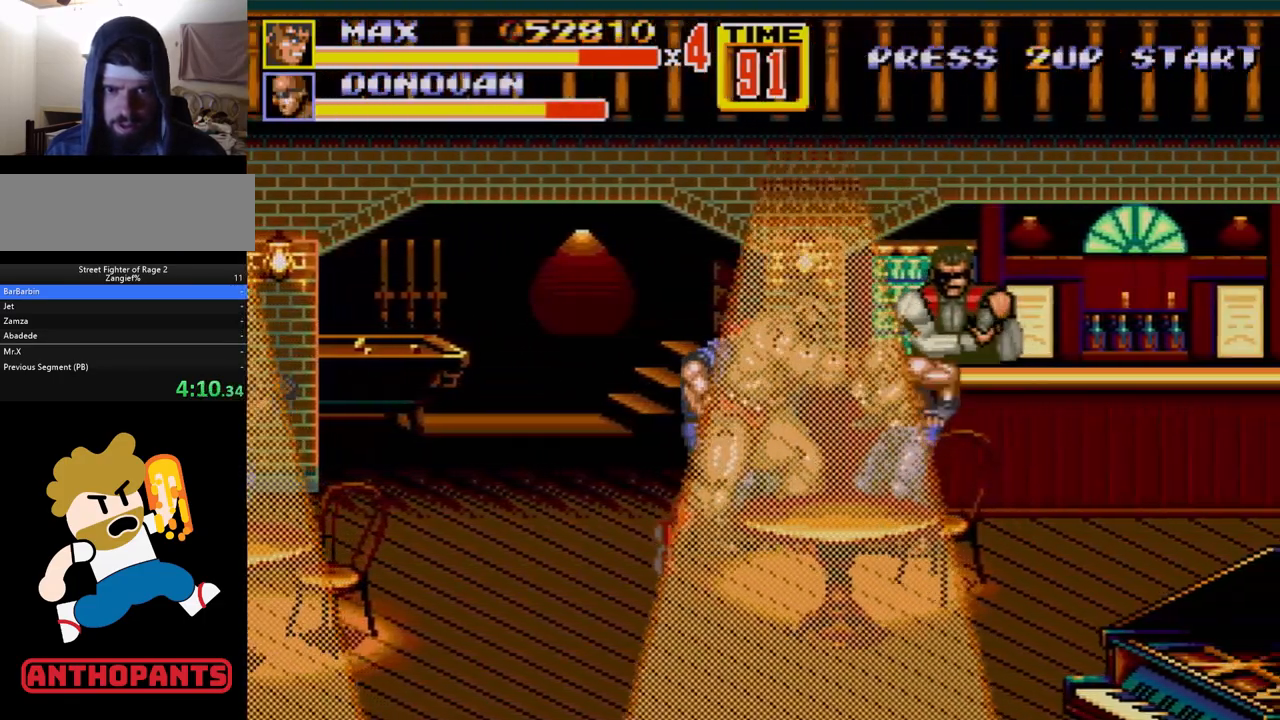
{"buttons": ["B"], "events": [[67, "C", "down"], [133, "C", "up"], [200, "B", "down"], [267, "B", "up"], [300, "B", "down"], [433, "DPAD_RIGHT", "up"]]}
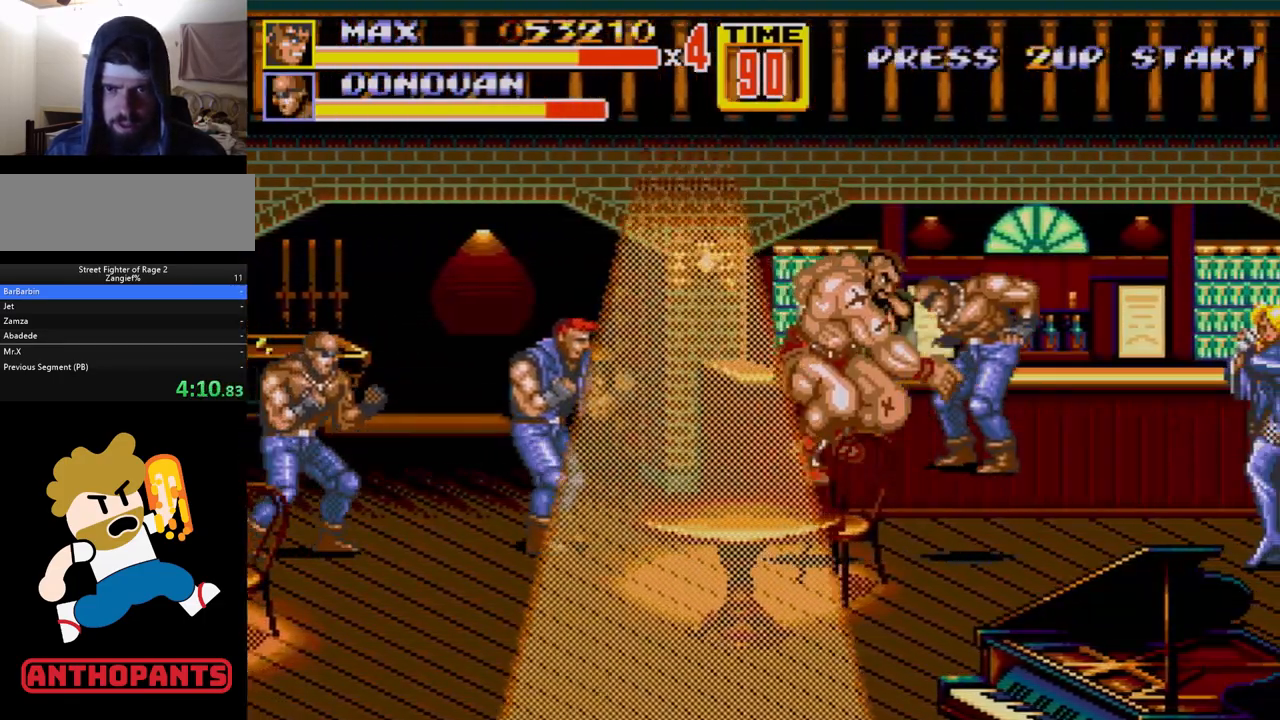
{"buttons": ["B"], "events": [[33, "B", "up"], [100, "DPAD_LEFT", "down"], [283, "B", "down"], [333, "B", "up"], [333, "DPAD_LEFT", "up"], [383, "B", "down"]]}
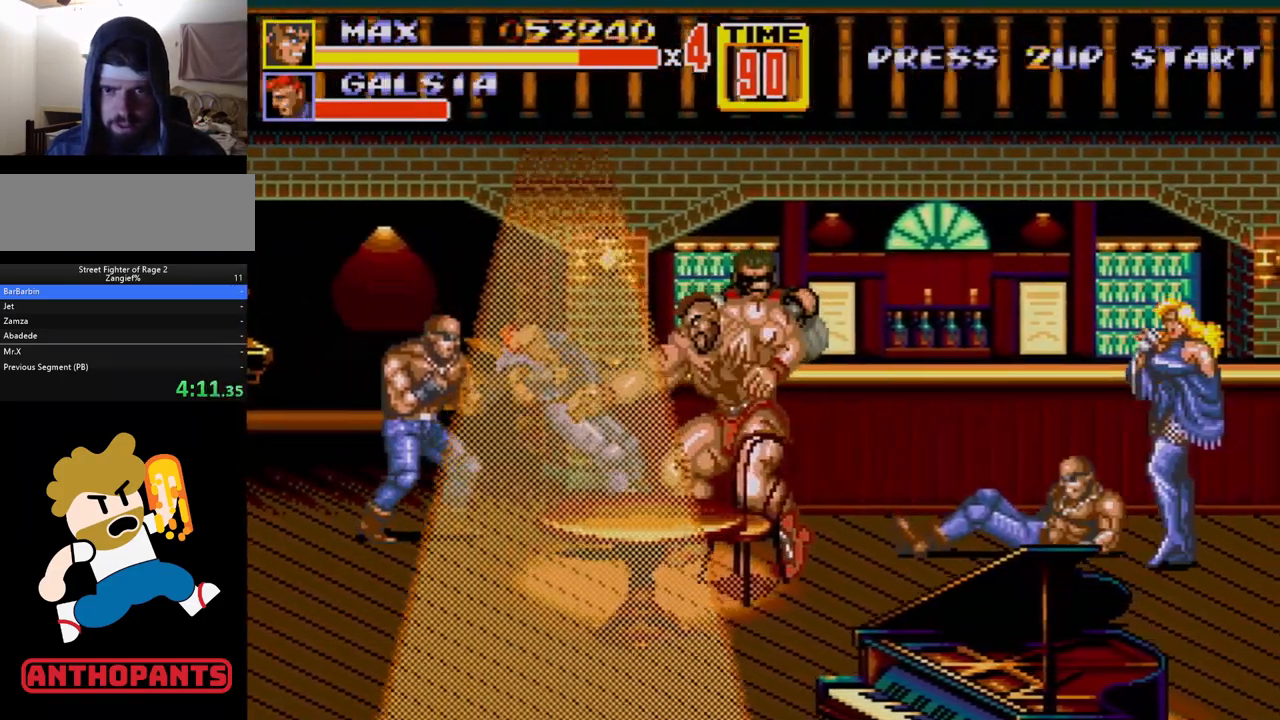
{"buttons": [], "events": [[33, "DPAD_LEFT", "down"], [50, "B", "up"], [100, "DPAD_LEFT", "up"], [133, "DPAD_LEFT", "down"], [233, "B", "down"], [283, "B", "up"], [333, "B", "down"], [367, "B", "up"], [417, "DPAD_LEFT", "up"]]}
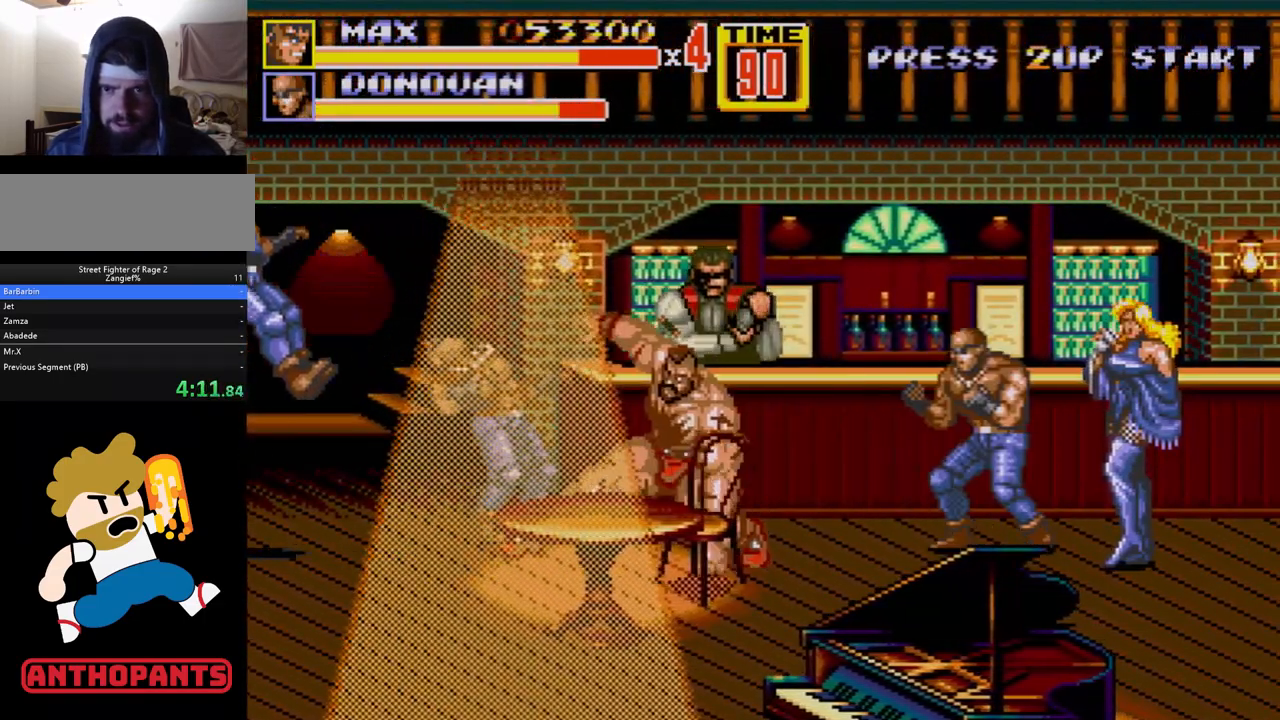
{"buttons": ["DPAD_RIGHT"], "events": [[83, "DPAD_RIGHT", "down"]]}
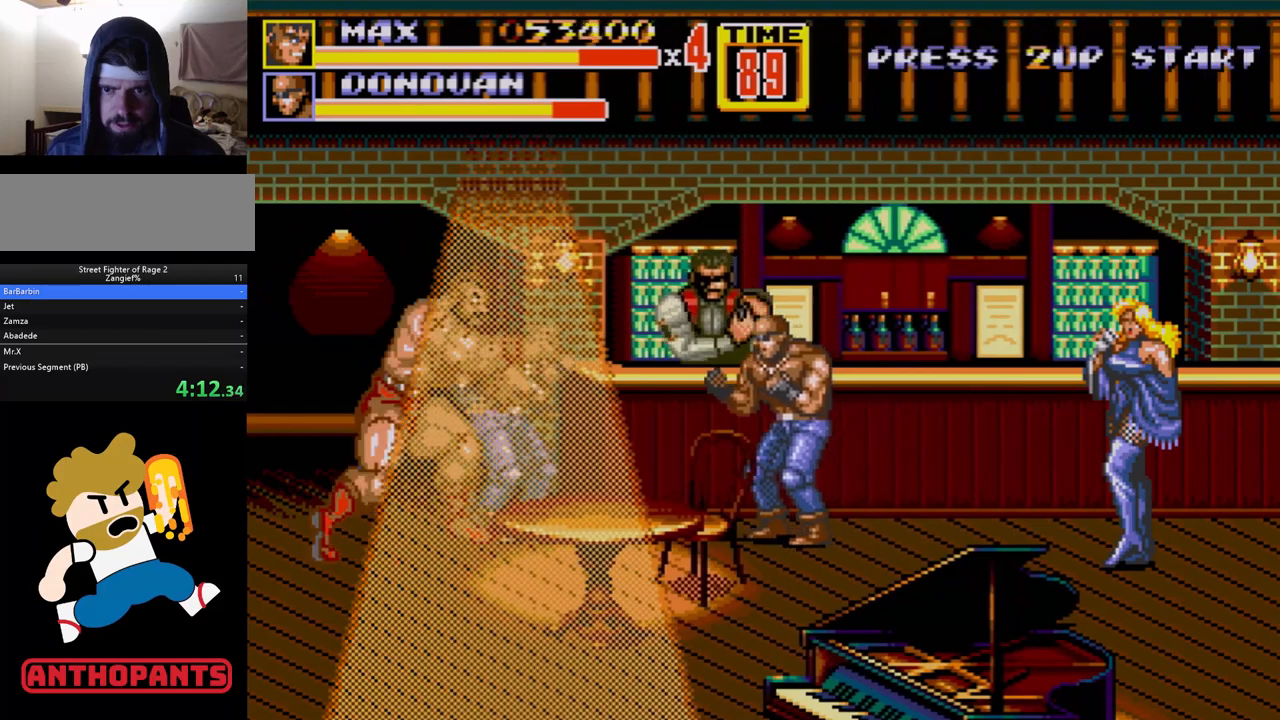
{"buttons": [], "events": [[100, "C", "down"], [167, "DPAD_RIGHT", "up"], [200, "C", "up"], [317, "B", "down"], [383, "B", "up"], [450, "B", "down"], [500, "B", "up"]]}
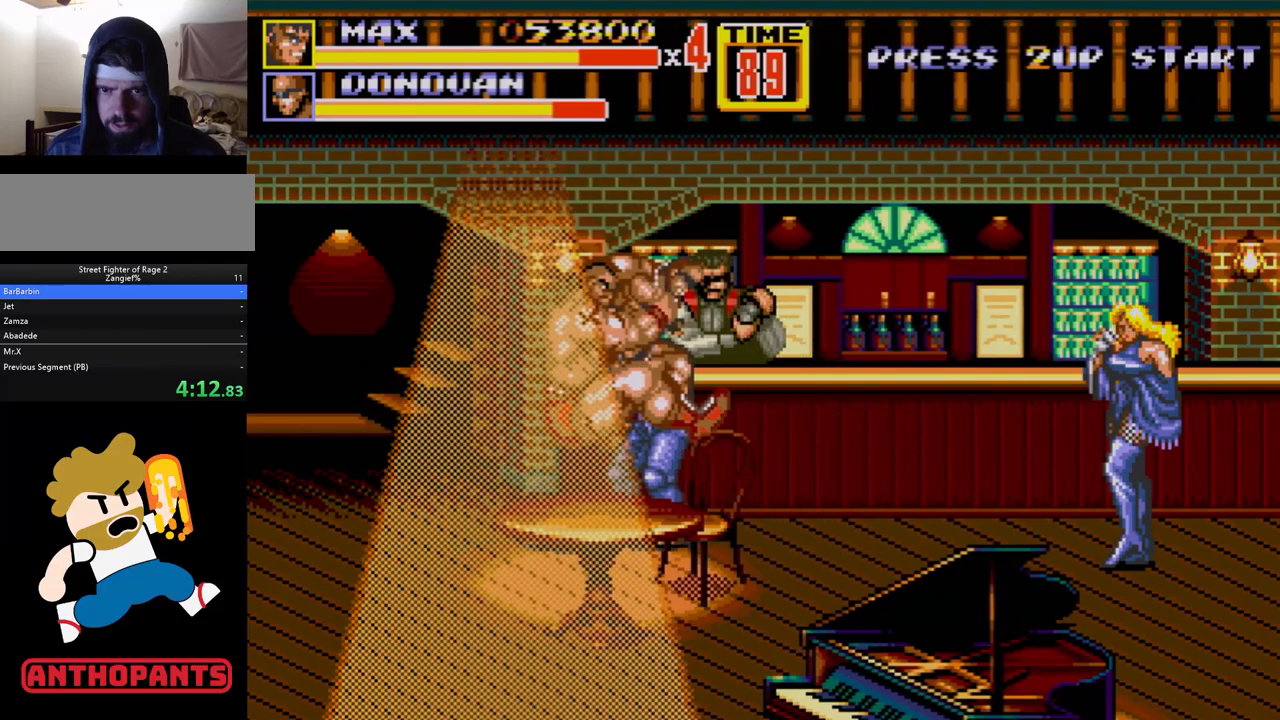
{"buttons": ["DPAD_RIGHT"], "events": [[50, "B", "down"], [283, "B", "up"], [283, "DPAD_RIGHT", "down"]]}
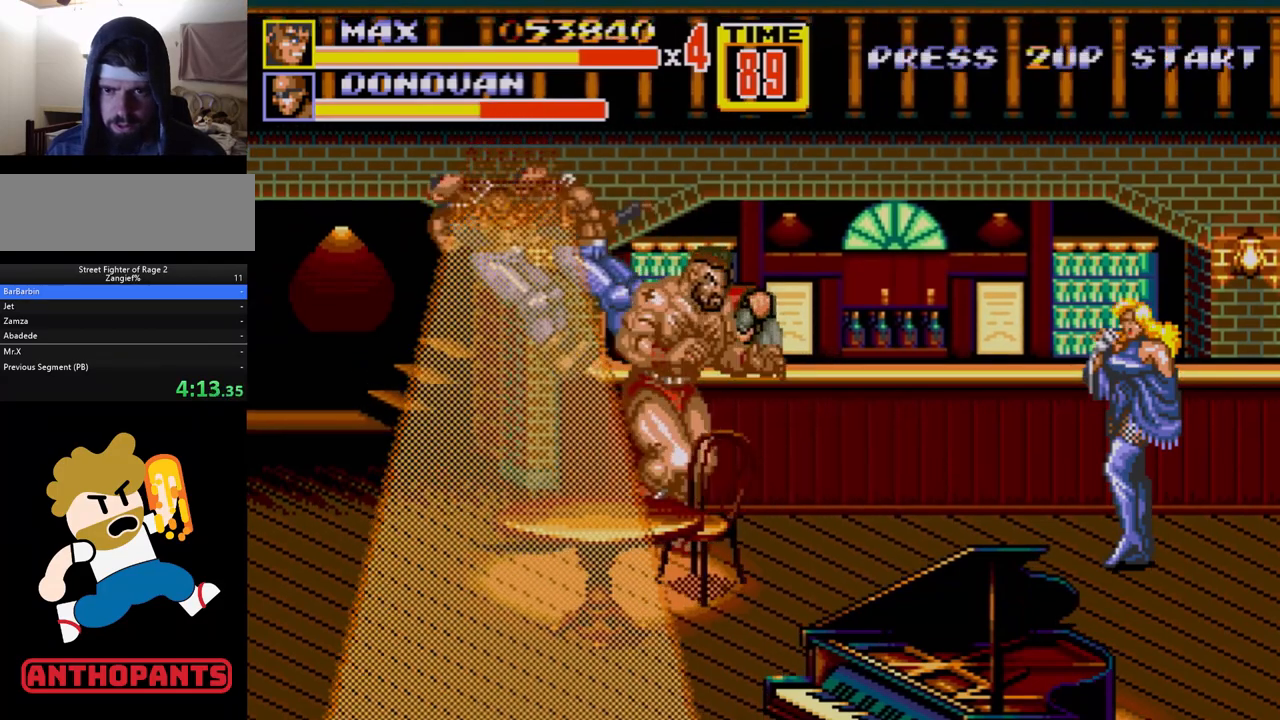
{"buttons": ["DPAD_DOWN", "DPAD_RIGHT"], "events": [[250, "DPAD_DOWN", "down"]]}
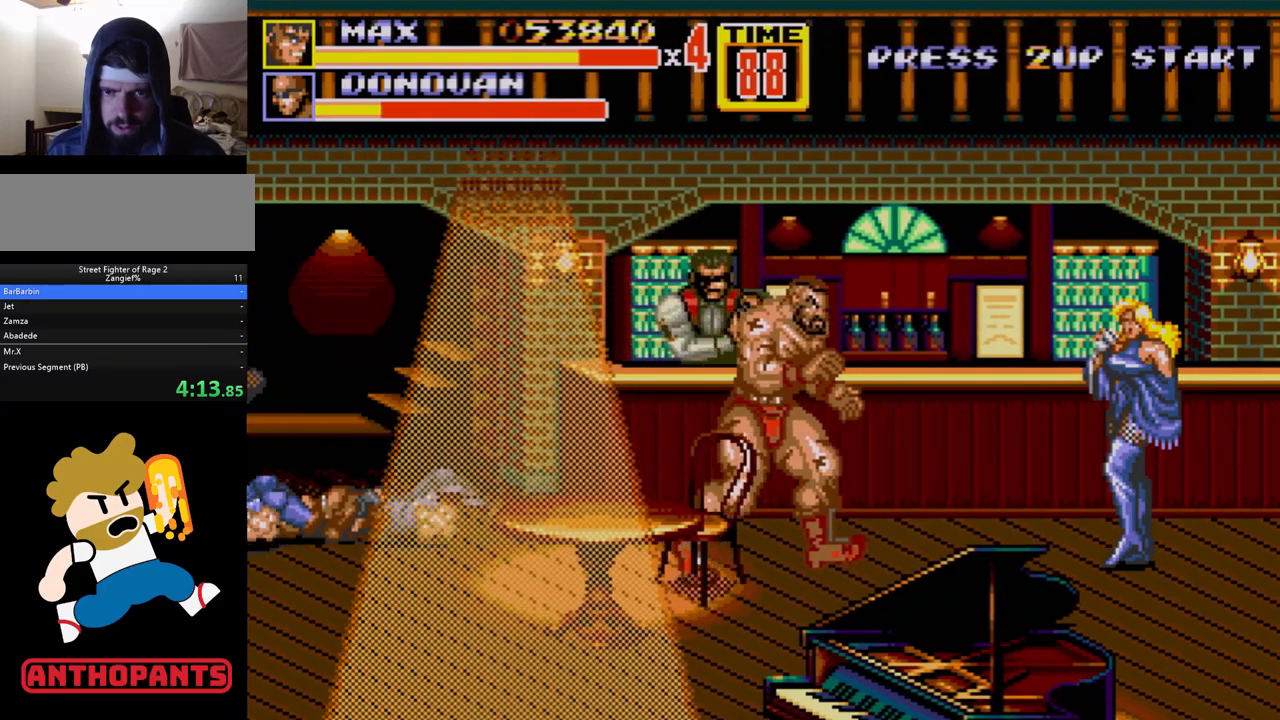
{"buttons": ["DPAD_DOWN", "DPAD_LEFT"], "events": [[400, "DPAD_RIGHT", "up"], [450, "DPAD_LEFT", "down"]]}
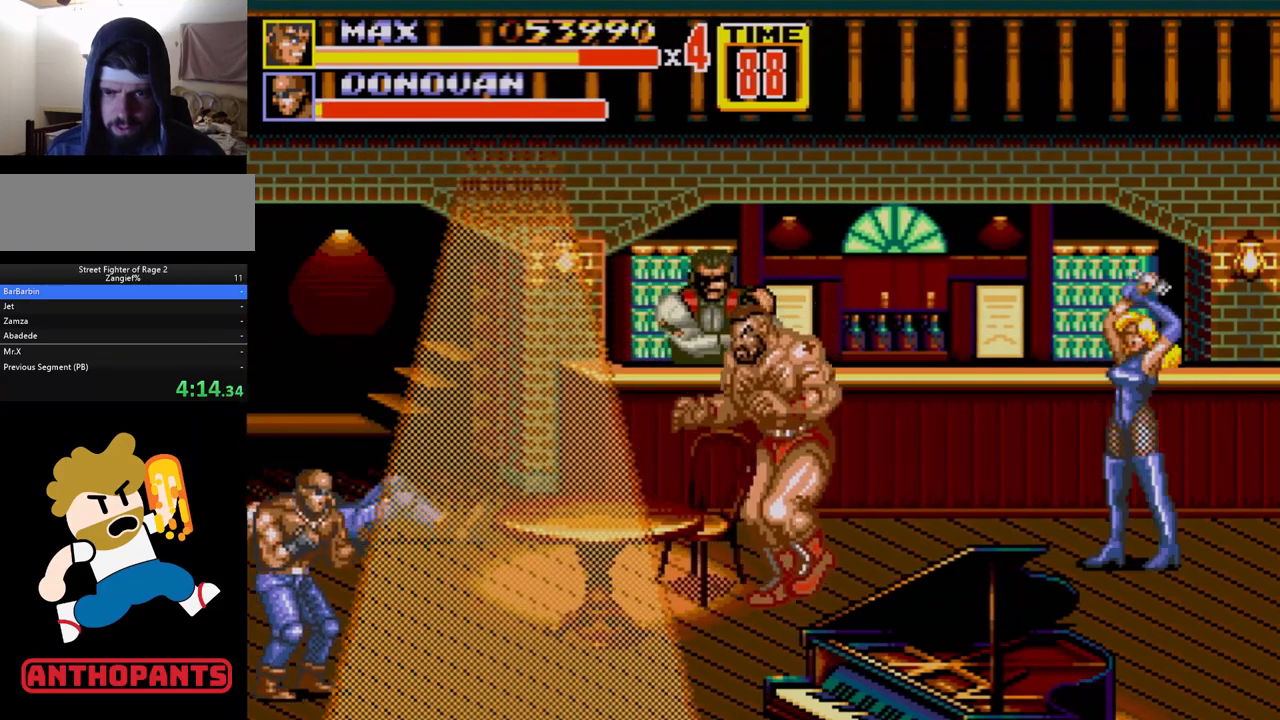
{"buttons": [], "events": [[217, "B", "down"], [283, "B", "up"], [283, "DPAD_DOWN", "up"], [300, "DPAD_LEFT", "up"], [333, "B", "down"], [483, "B", "up"]]}
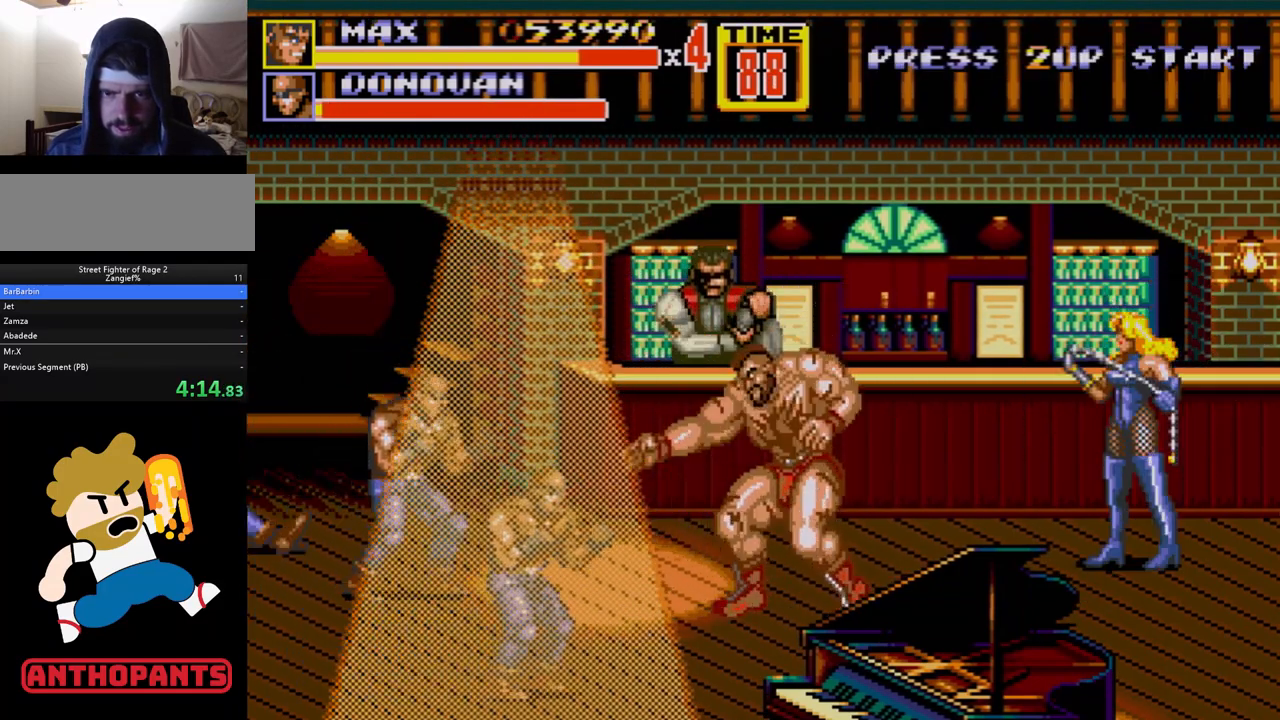
{"buttons": ["DPAD_LEFT"], "events": [[167, "DPAD_LEFT", "down"], [233, "DPAD_LEFT", "up"], [250, "DPAD_LEFT", "down"], [300, "B", "down"], [350, "B", "up"], [417, "B", "down"], [483, "B", "up"]]}
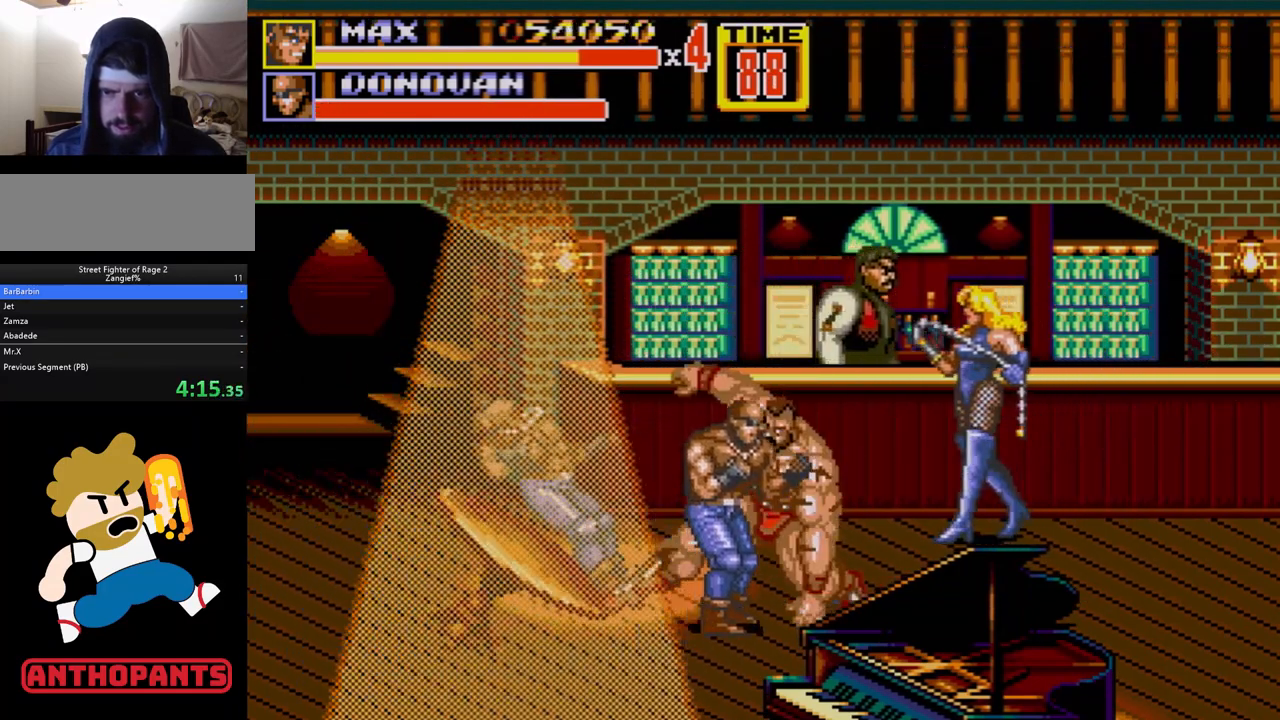
{"buttons": [], "events": [[50, "B", "down"], [50, "DPAD_DOWN", "down"], [83, "B", "up"], [83, "DPAD_DOWN", "up"], [133, "DPAD_LEFT", "up"]]}
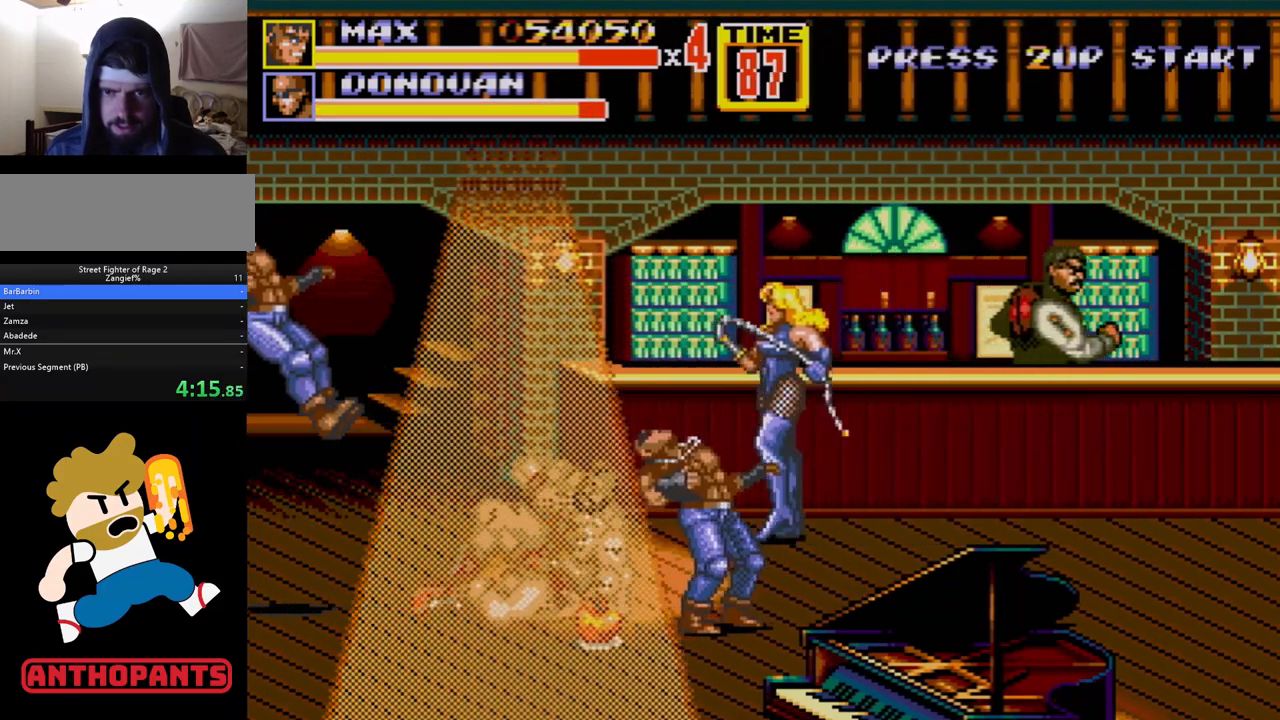
{"buttons": ["B"], "events": [[17, "DPAD_RIGHT", "down"], [67, "DPAD_DOWN", "down"], [417, "DPAD_DOWN", "up"], [450, "B", "down"], [450, "DPAD_RIGHT", "up"]]}
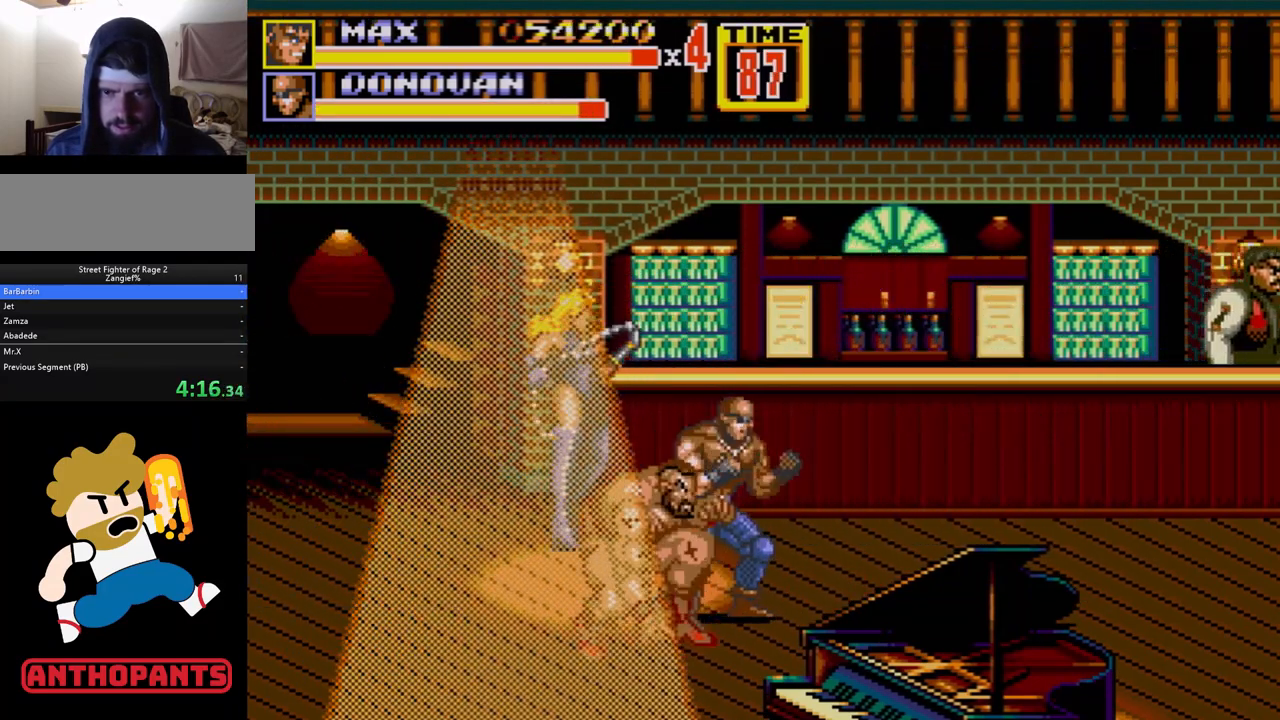
{"buttons": ["DPAD_LEFT"], "events": [[33, "DPAD_RIGHT", "down"], [67, "B", "up"], [483, "DPAD_RIGHT", "up"], [500, "DPAD_LEFT", "down"]]}